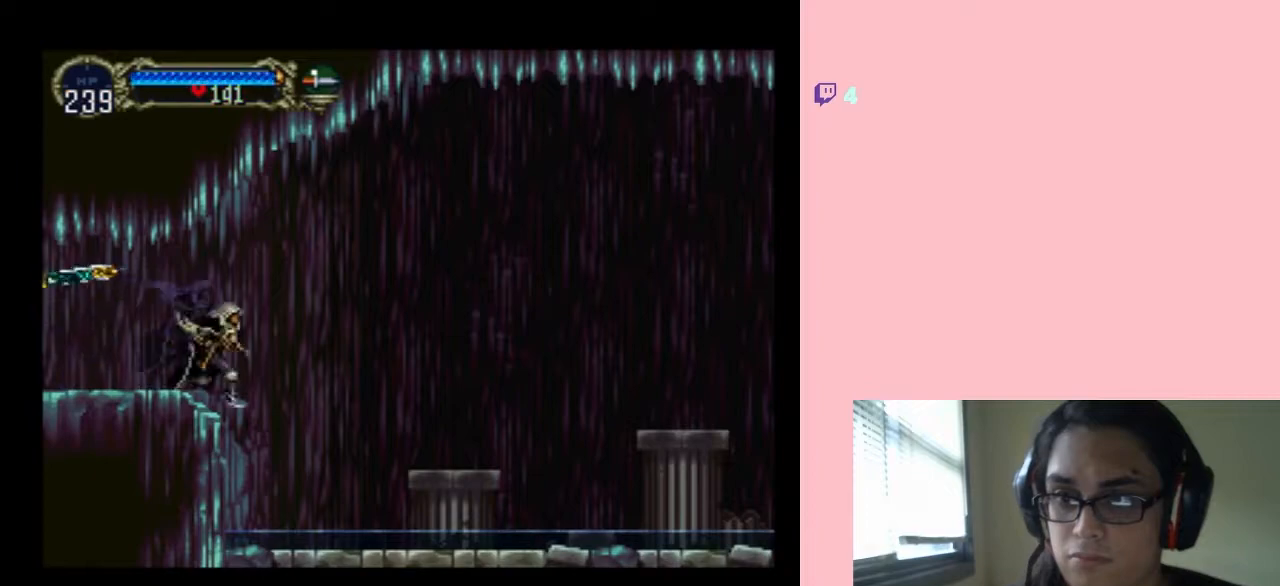
Gameplay with a controller (Nintendo layout); each line is a JSON object with the inputs held at the frame after it (dt_ms = milliseconds from this image to that frame). "events" lists button and stick changes between this image and that frame as [ms after this image, input, new state], when the widget could be followed in between. Not read: L2 L3 R2 R3.
{"dt_ms": 500, "buttons": ["DPAD_RIGHT"], "left_stick": "center", "right_stick": "center", "events": [[50, "B", "down"], [267, "B", "up"]]}
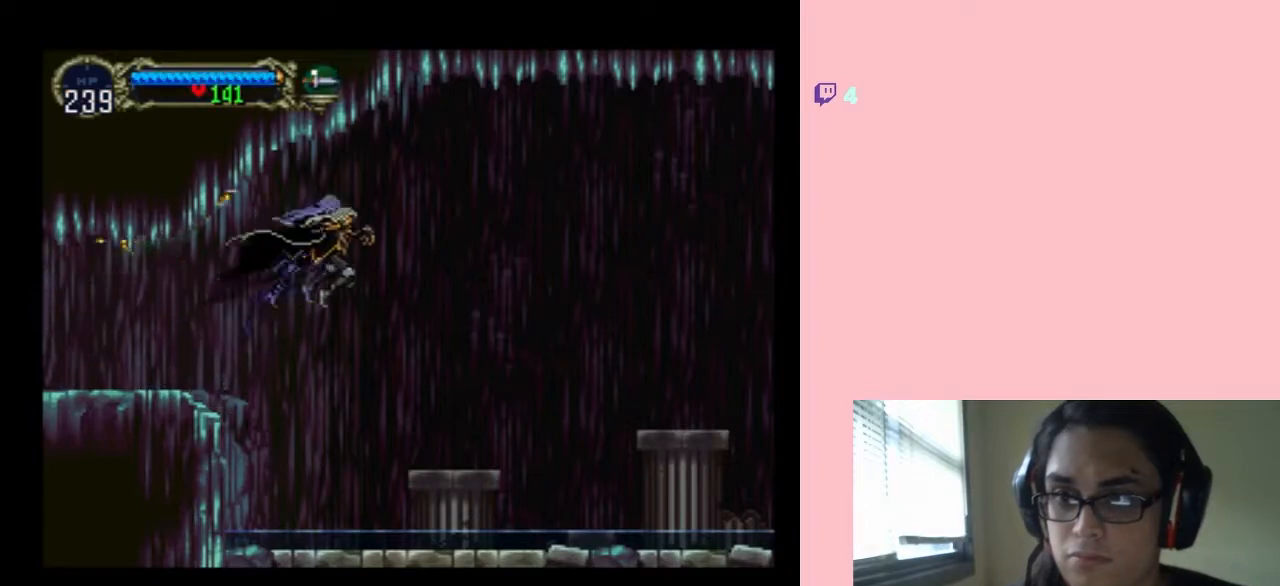
{"dt_ms": 500, "buttons": ["B", "DPAD_RIGHT"], "left_stick": "center", "right_stick": "center", "events": [[433, "B", "down"]]}
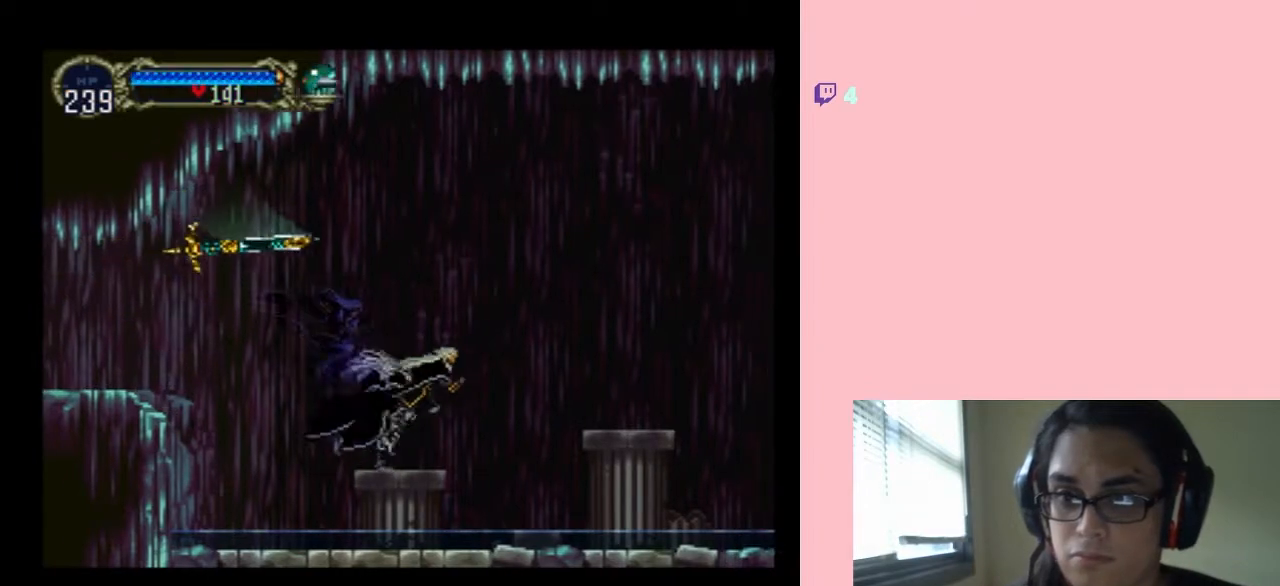
{"dt_ms": 500, "buttons": ["DPAD_RIGHT"], "left_stick": "center", "right_stick": "center", "events": [[350, "B", "up"]]}
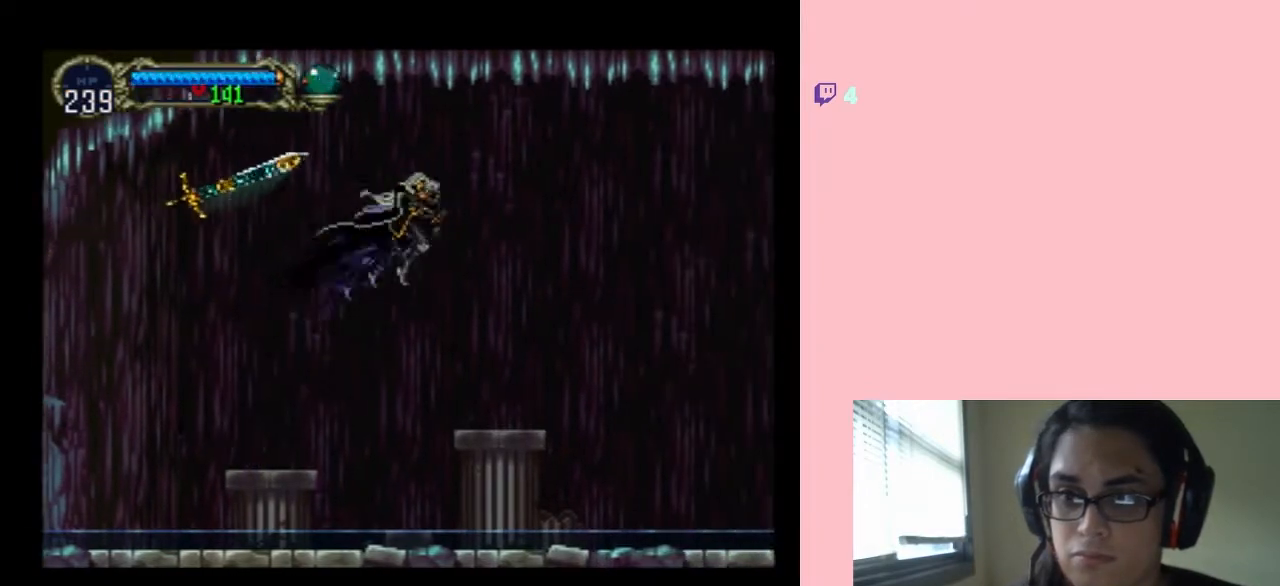
{"dt_ms": 500, "buttons": ["B", "DPAD_RIGHT"], "left_stick": "center", "right_stick": "center", "events": [[400, "B", "down"]]}
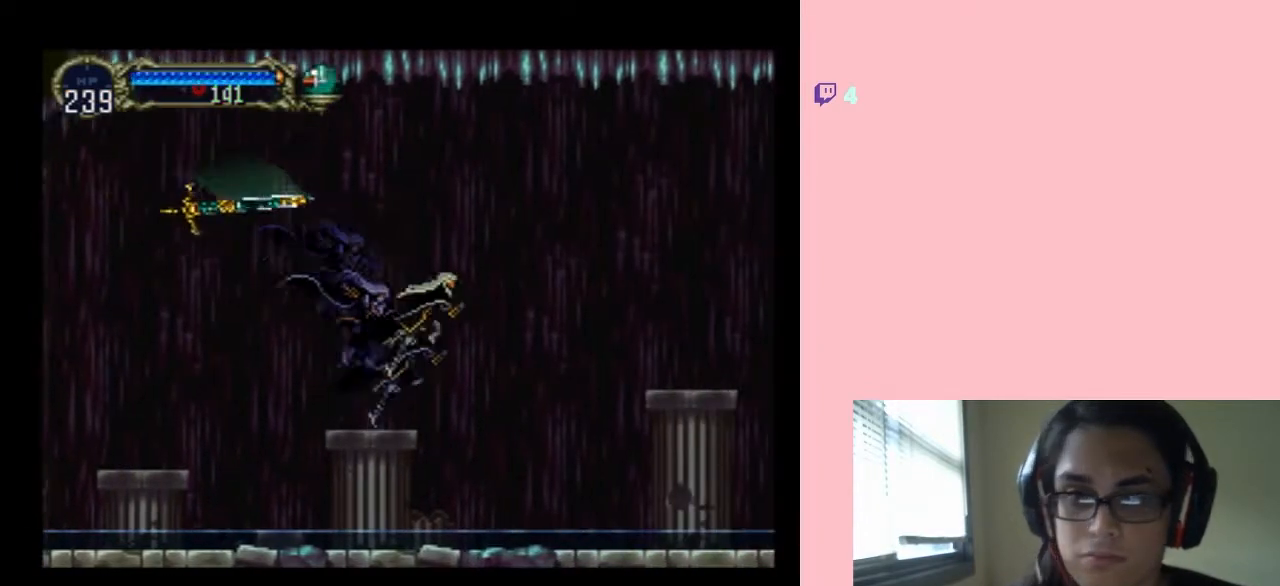
{"dt_ms": 500, "buttons": ["DPAD_RIGHT"], "left_stick": "center", "right_stick": "center", "events": [[483, "B", "up"]]}
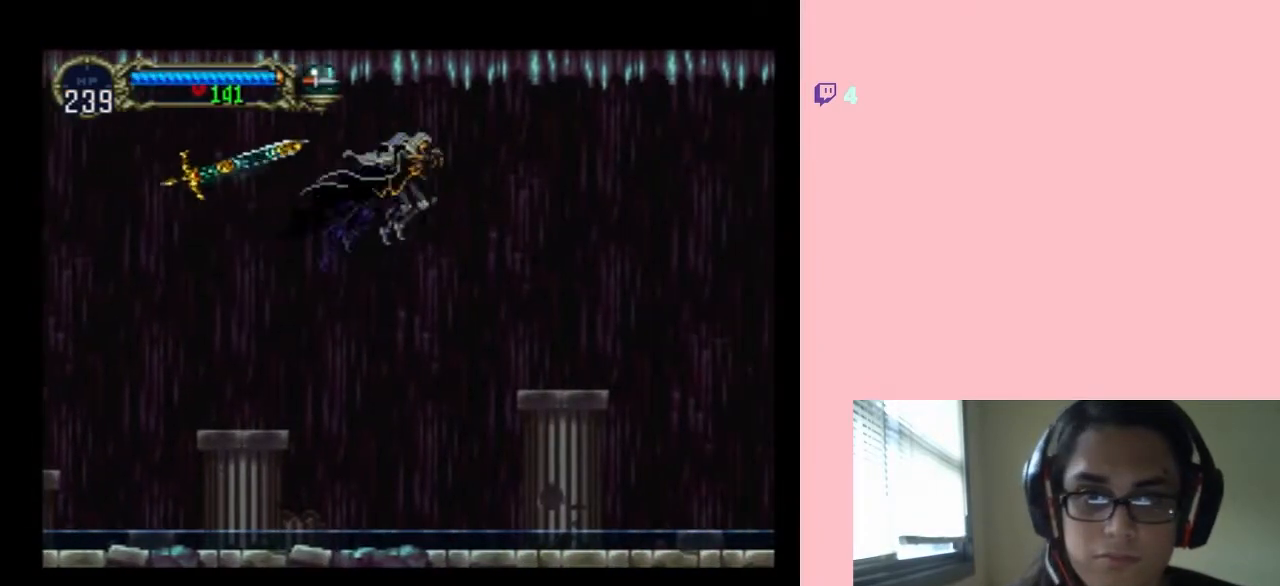
{"dt_ms": 500, "buttons": ["DPAD_RIGHT"], "left_stick": "center", "right_stick": "center", "events": []}
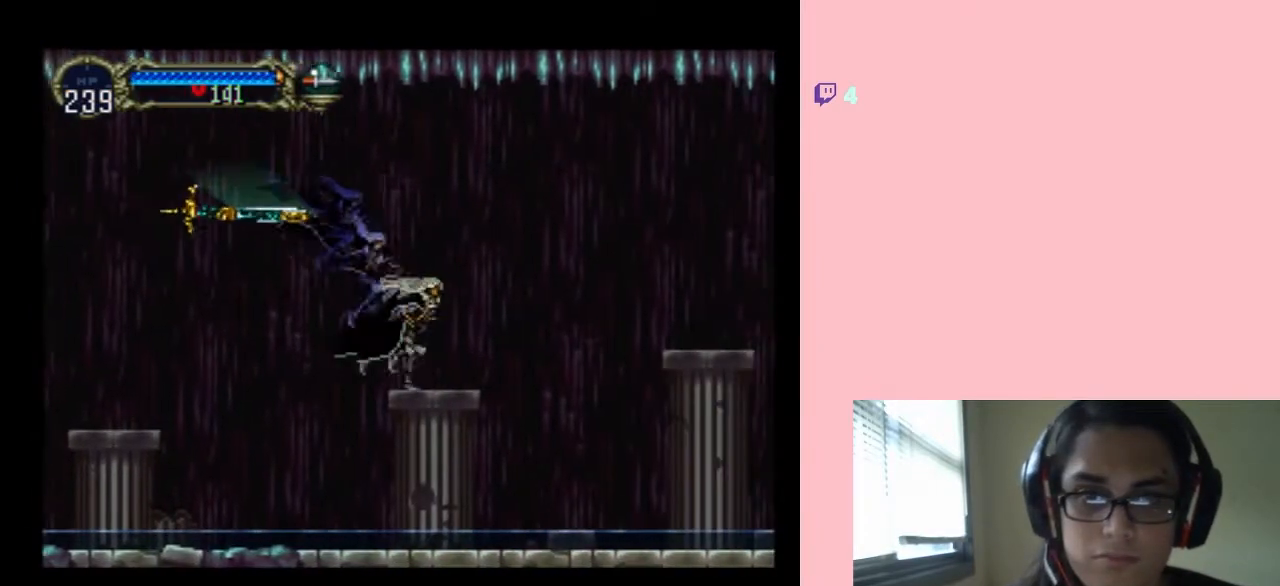
{"dt_ms": 500, "buttons": ["B", "DPAD_RIGHT"], "left_stick": "center", "right_stick": "center", "events": [[17, "B", "down"]]}
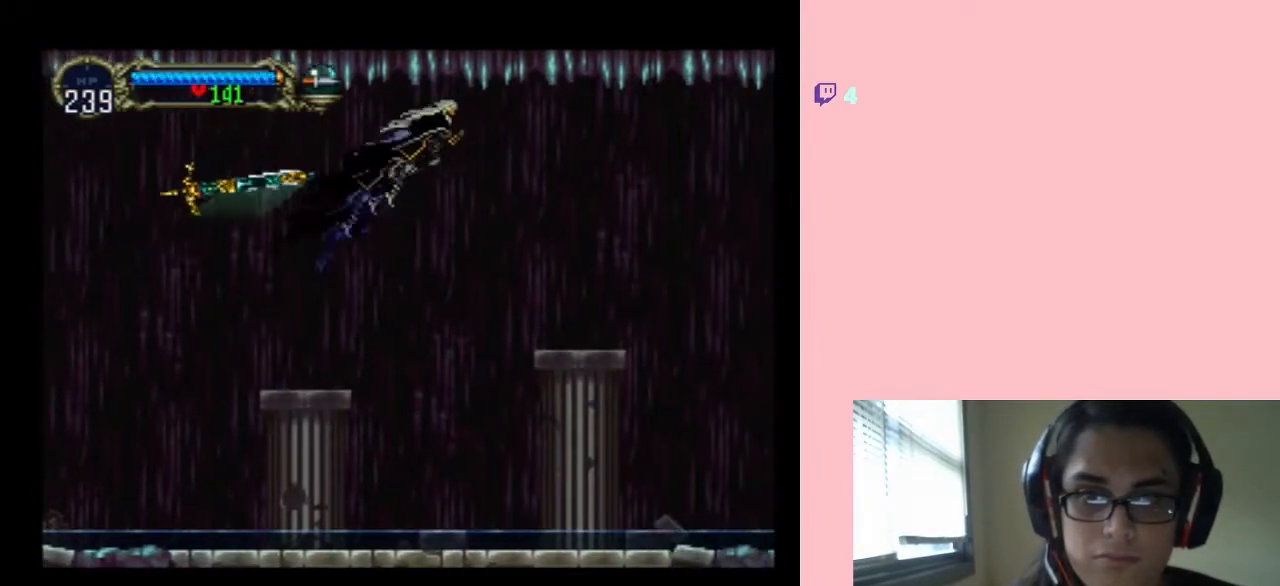
{"dt_ms": 500, "buttons": ["DPAD_RIGHT"], "left_stick": "center", "right_stick": "center", "events": [[383, "B", "up"]]}
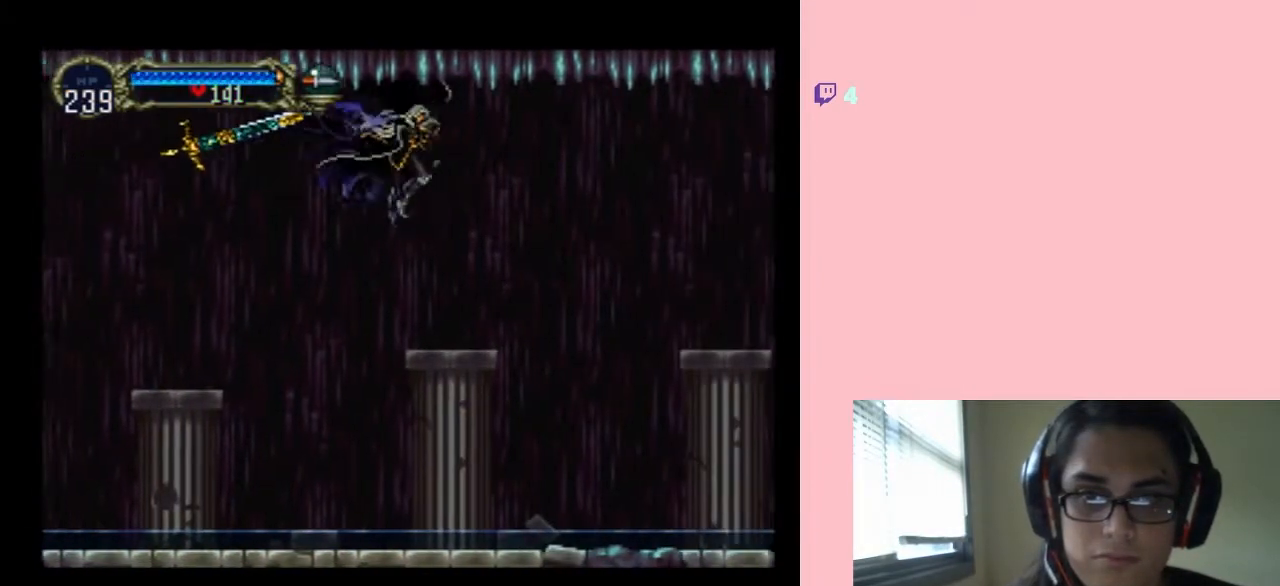
{"dt_ms": 500, "buttons": ["B", "DPAD_RIGHT"], "left_stick": "center", "right_stick": "center", "events": [[317, "B", "down"]]}
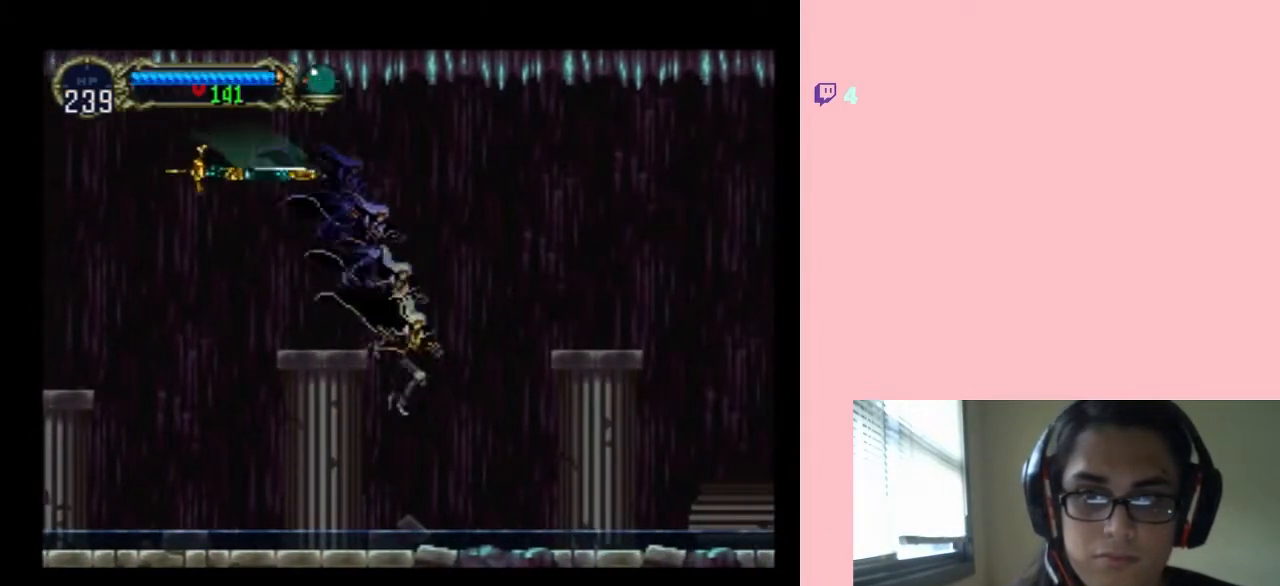
{"dt_ms": 500, "buttons": ["B", "DPAD_RIGHT"], "left_stick": "center", "right_stick": "center", "events": [[233, "B", "up"], [317, "B", "down"]]}
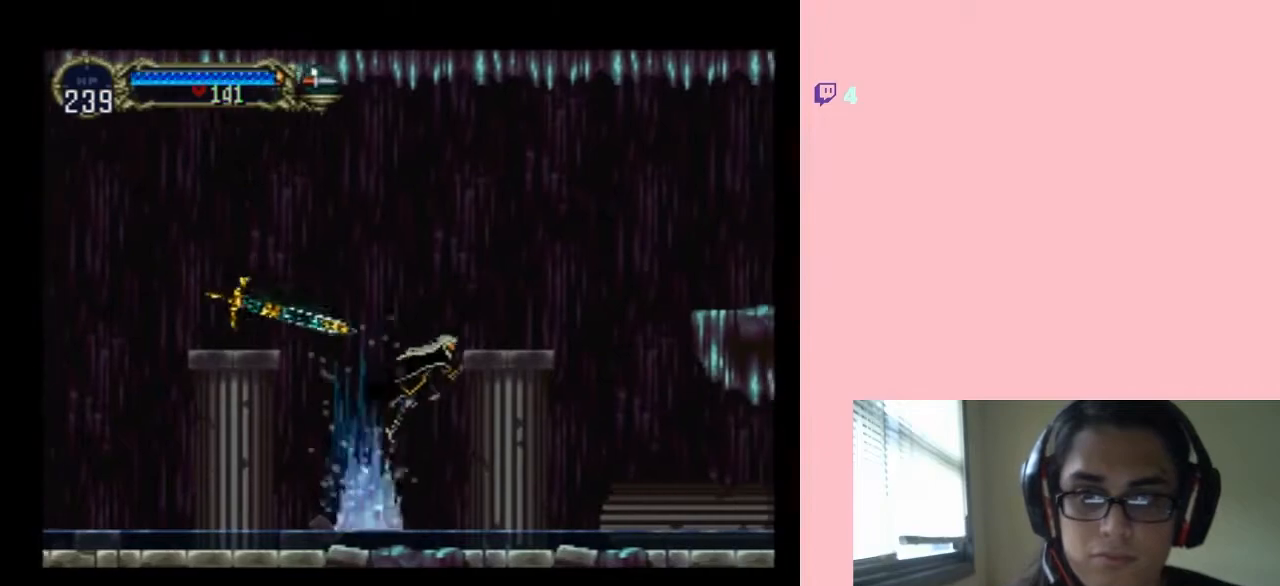
{"dt_ms": 1000, "buttons": ["DPAD_RIGHT"], "left_stick": "center", "right_stick": "center", "events": [[983, "B", "up"]]}
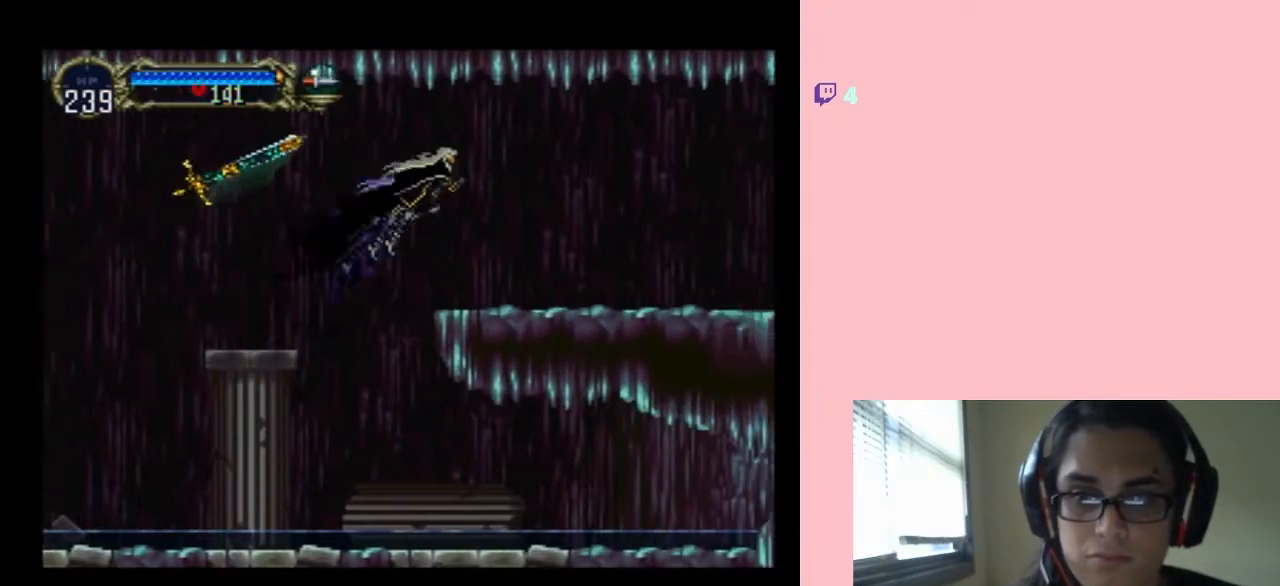
{"dt_ms": 500, "buttons": ["X", "DPAD_LEFT"], "left_stick": "center", "right_stick": "center", "events": [[417, "DPAD_RIGHT", "up"], [417, "DPAD_UP", "down"], [450, "DPAD_LEFT", "down"], [450, "DPAD_UP", "up"], [467, "X", "down"]]}
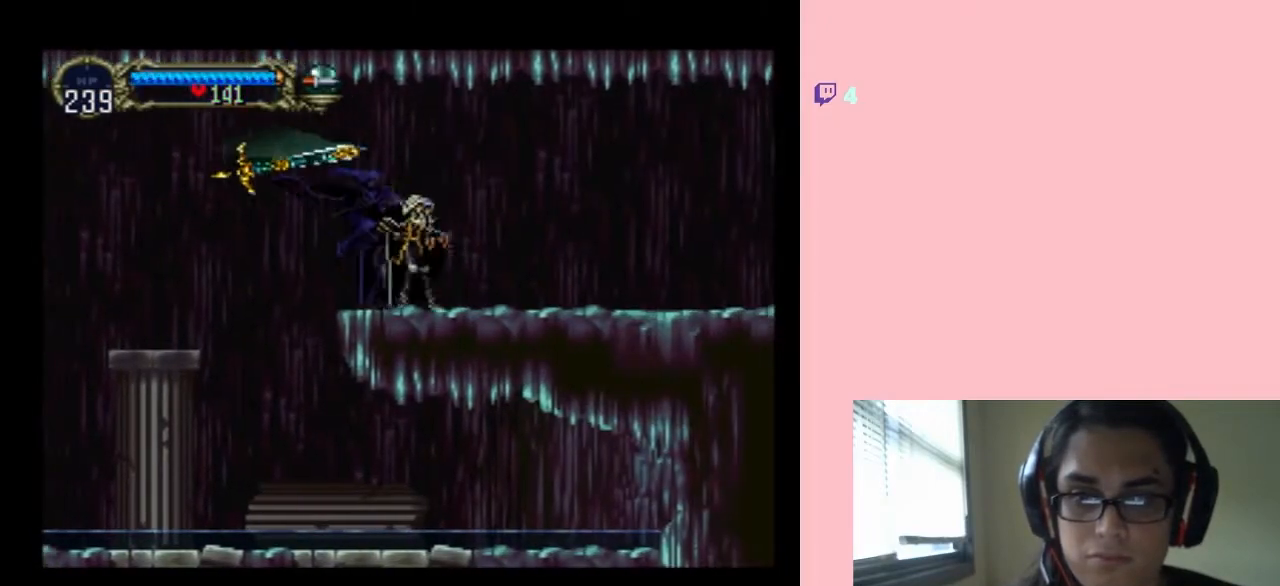
{"dt_ms": 500, "buttons": [], "left_stick": "center", "right_stick": "center", "events": [[33, "DPAD_LEFT", "up"], [183, "X", "up"], [300, "X", "down"], [450, "X", "up"]]}
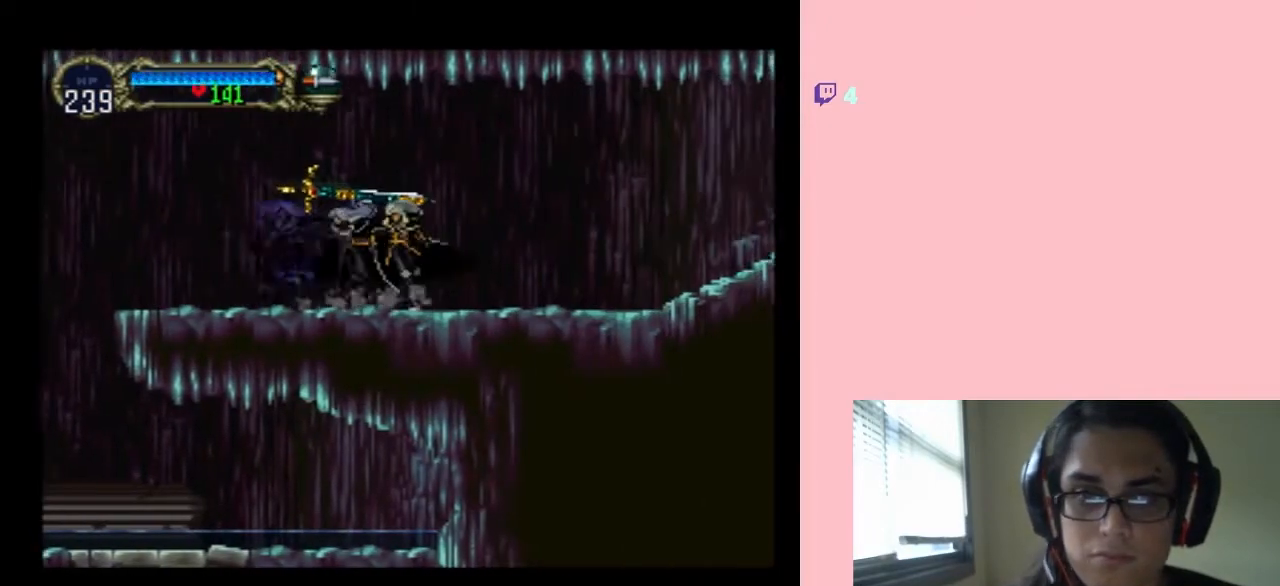
{"dt_ms": 500, "buttons": [], "left_stick": "center", "right_stick": "center", "events": [[50, "X", "down"], [500, "X", "up"]]}
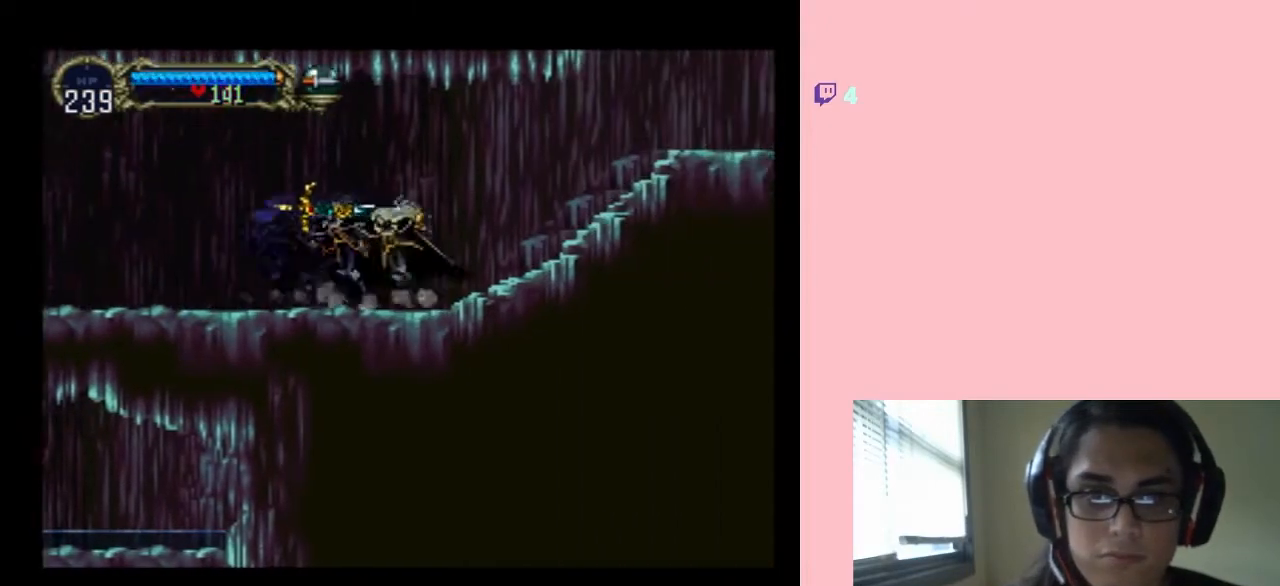
{"dt_ms": 500, "buttons": ["X"], "left_stick": "center", "right_stick": "center", "events": [[133, "X", "down"]]}
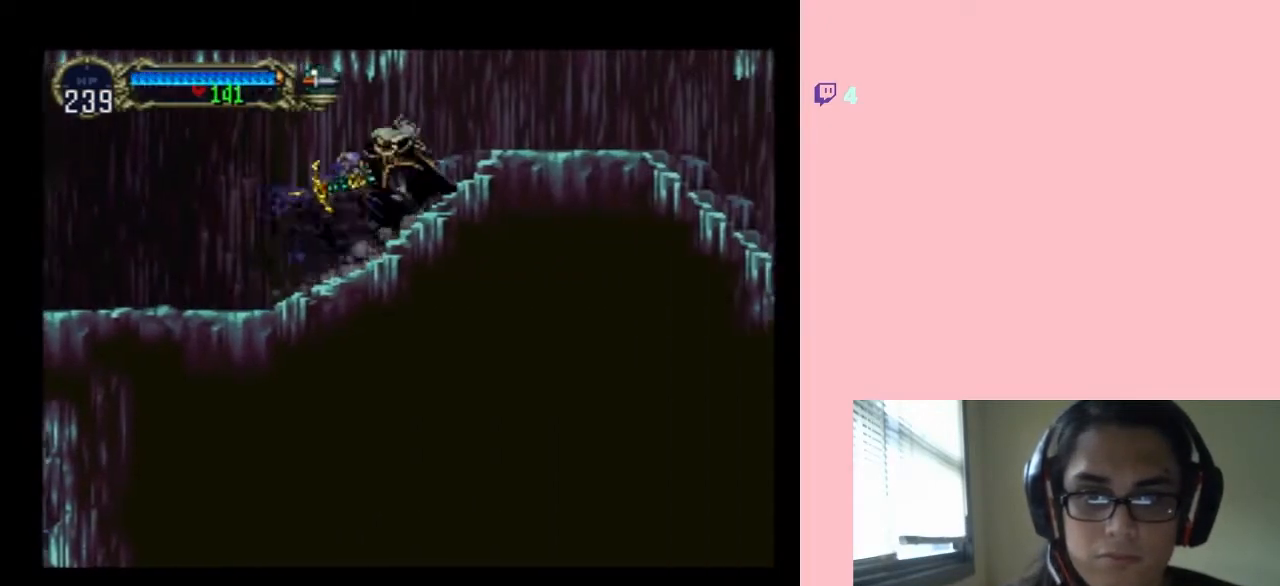
{"dt_ms": 500, "buttons": ["B"], "left_stick": "center", "right_stick": "center", "events": [[67, "X", "up"], [167, "X", "down"], [200, "DPAD_RIGHT", "down"], [283, "X", "up"], [350, "DPAD_RIGHT", "up"], [450, "B", "down"]]}
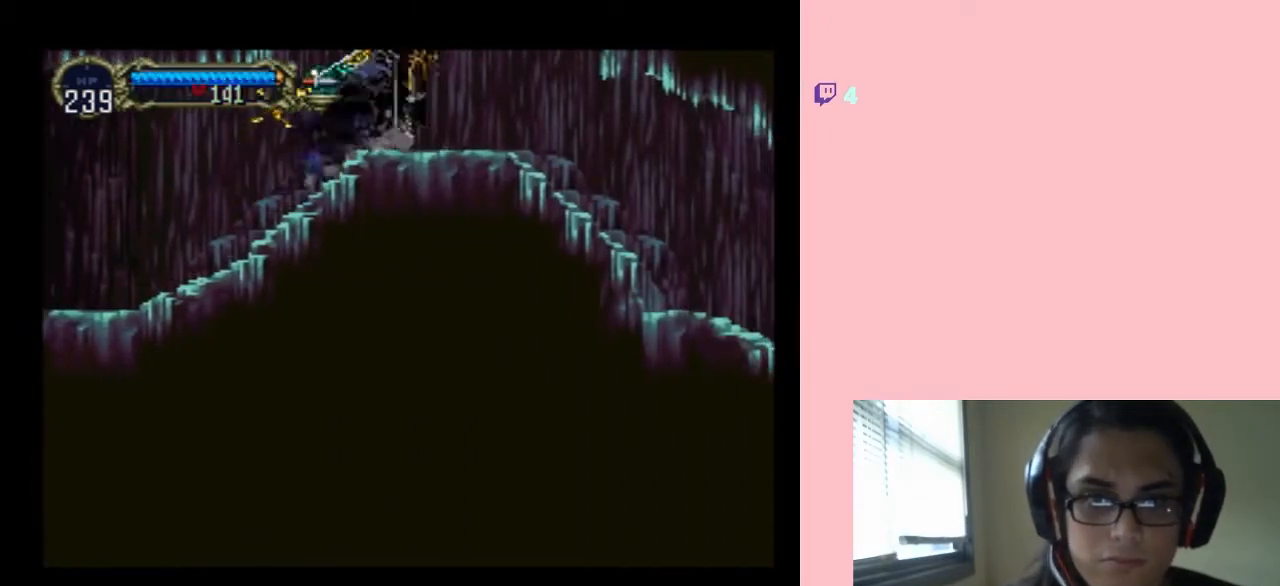
{"dt_ms": 500, "buttons": ["B", "DPAD_LEFT"], "left_stick": "center", "right_stick": "center", "events": [[183, "DPAD_LEFT", "down"], [300, "B", "up"], [450, "B", "down"]]}
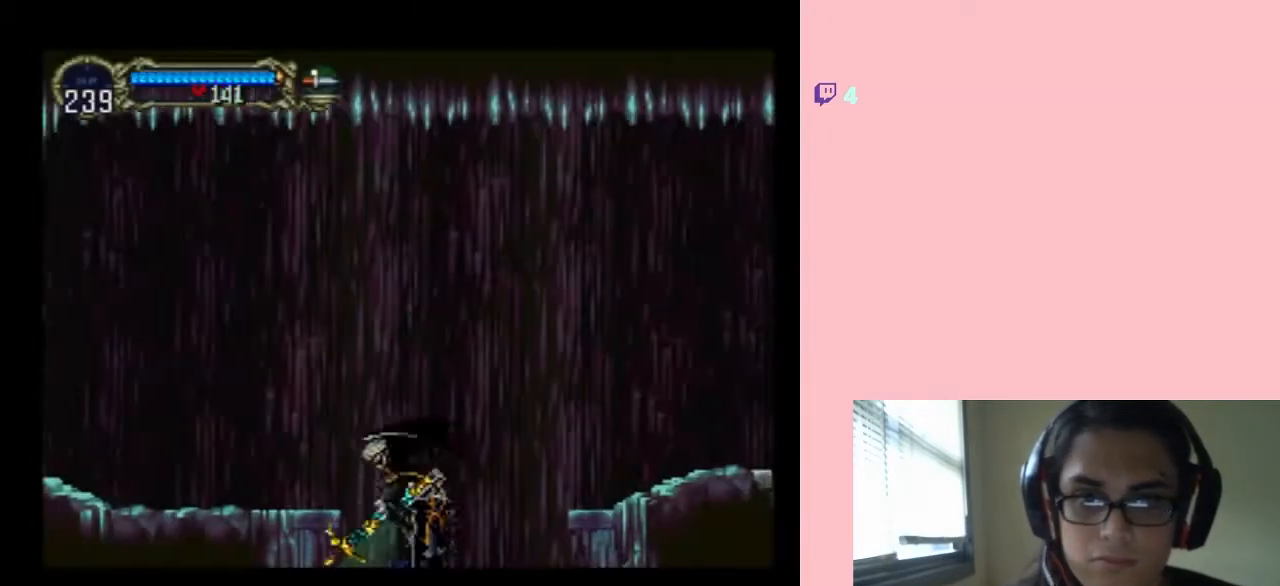
{"dt_ms": 500, "buttons": ["DPAD_LEFT"], "left_stick": "center", "right_stick": "center", "events": [[417, "B", "up"]]}
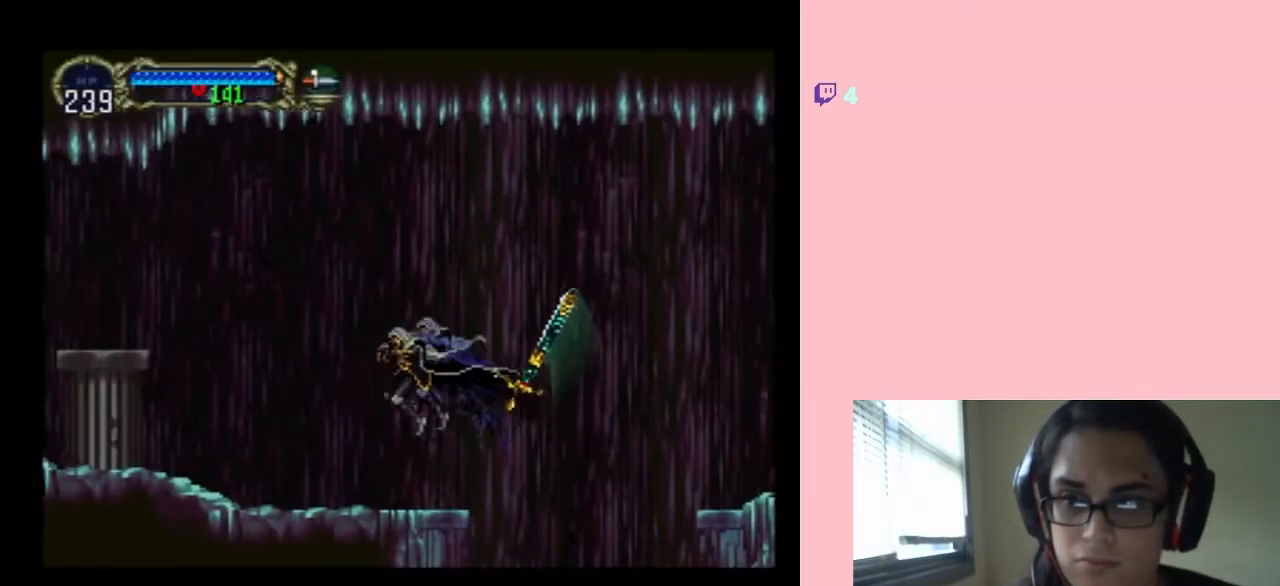
{"dt_ms": 500, "buttons": ["B", "DPAD_LEFT"], "left_stick": "center", "right_stick": "center", "events": [[383, "B", "down"]]}
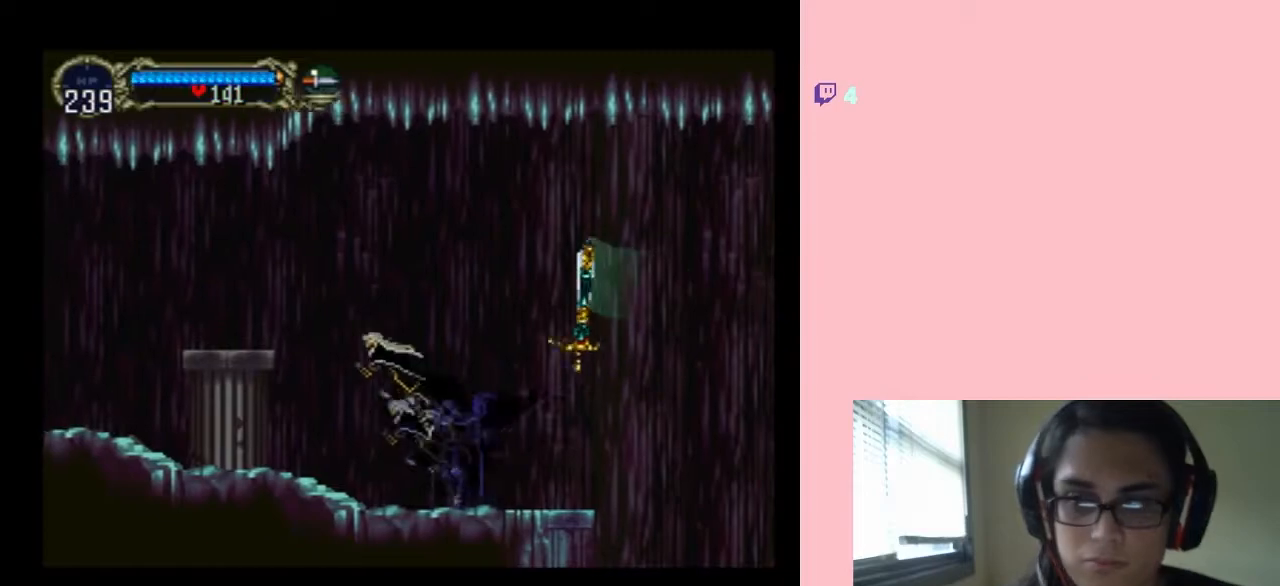
{"dt_ms": 500, "buttons": ["DPAD_LEFT"], "left_stick": "center", "right_stick": "center", "events": [[467, "B", "up"]]}
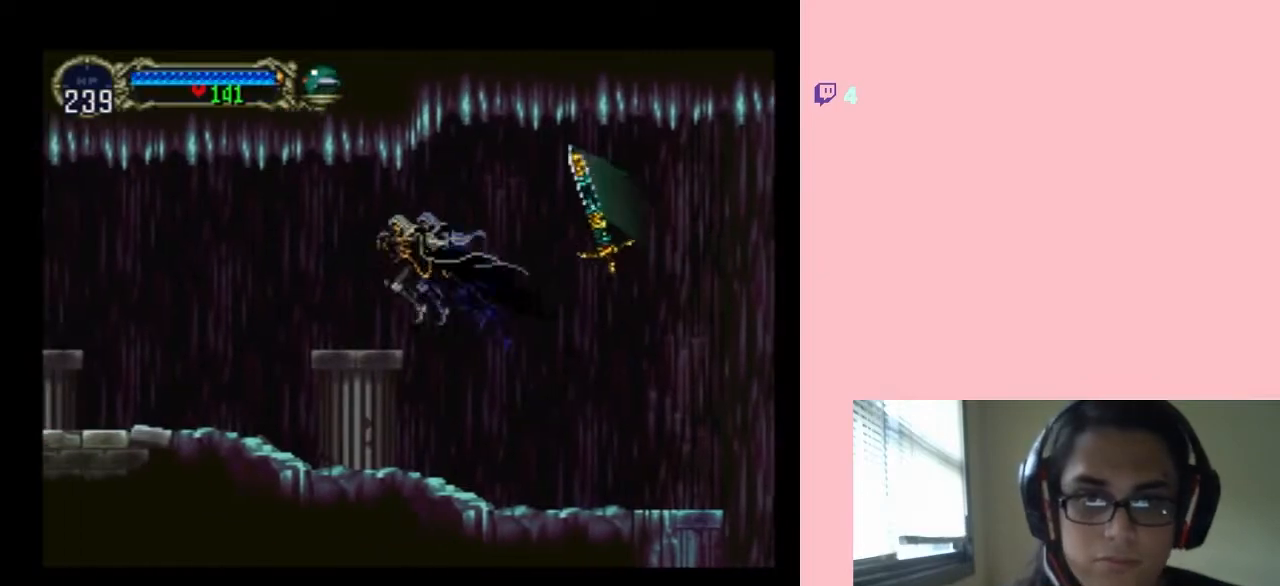
{"dt_ms": 500, "buttons": ["B", "DPAD_RIGHT"], "left_stick": "center", "right_stick": "center", "events": [[300, "DPAD_UP", "down"], [333, "DPAD_LEFT", "up"], [333, "DPAD_RIGHT", "down"], [333, "DPAD_UP", "up"], [383, "B", "down"]]}
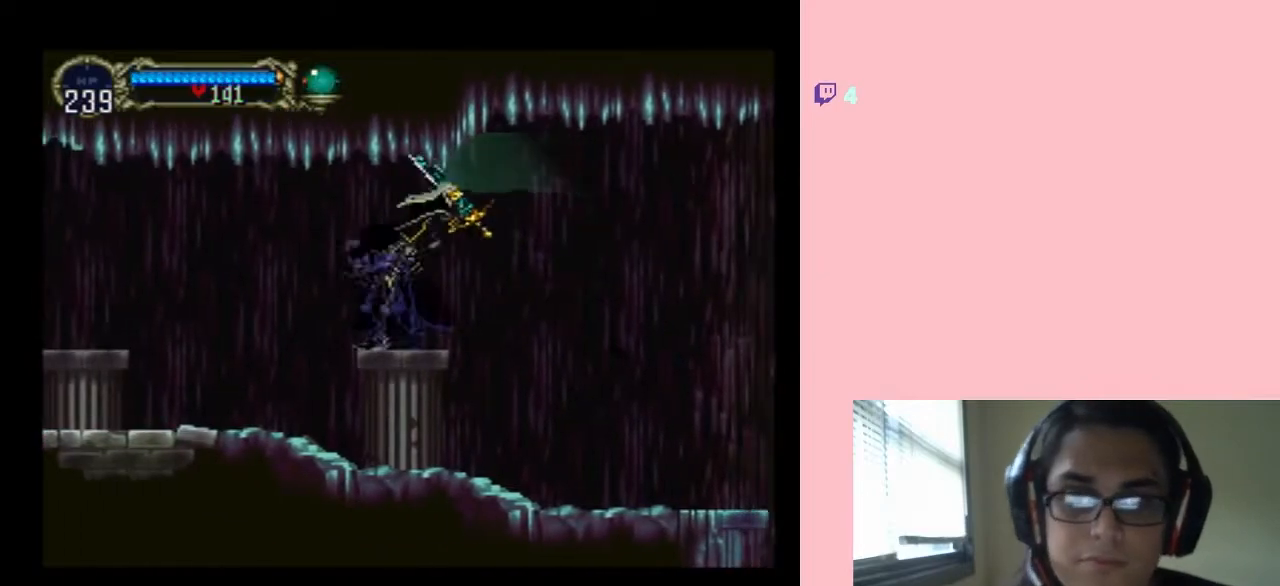
{"dt_ms": 500, "buttons": ["DPAD_LEFT"], "left_stick": "center", "right_stick": "center", "events": [[33, "DPAD_RIGHT", "up"], [167, "DPAD_LEFT", "down"], [350, "B", "up"]]}
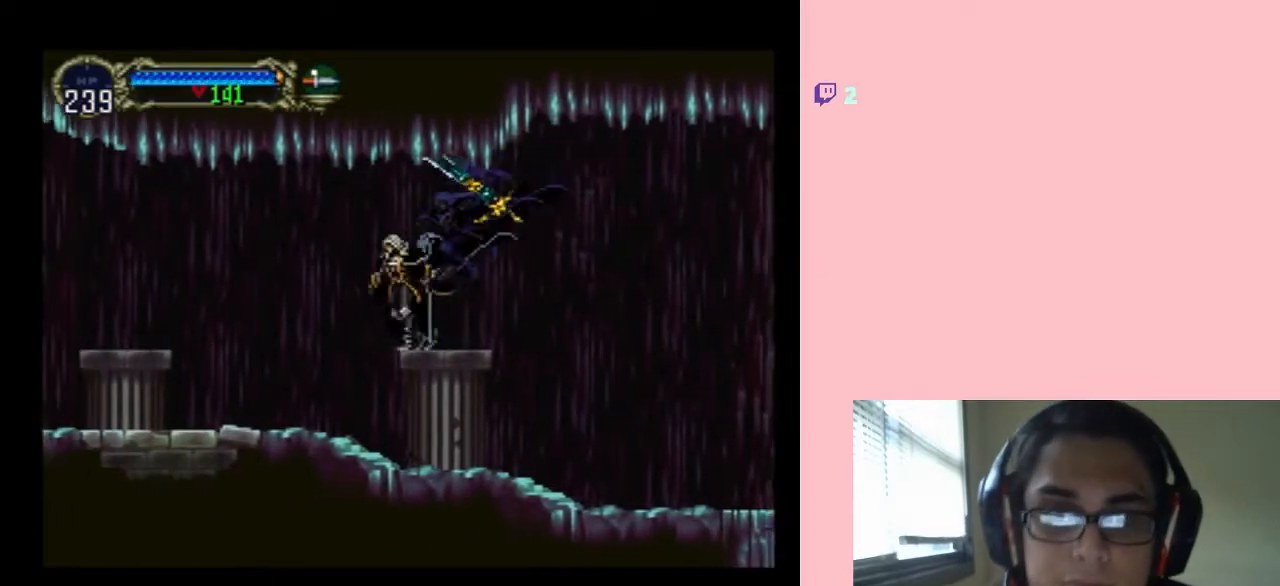
{"dt_ms": 500, "buttons": [], "left_stick": "center", "right_stick": "center", "events": [[100, "DPAD_UP", "down"], [133, "DPAD_RIGHT", "down"], [133, "DPAD_UP", "up"], [200, "DPAD_LEFT", "up"], [200, "X", "down"], [300, "DPAD_RIGHT", "up"], [333, "X", "up"]]}
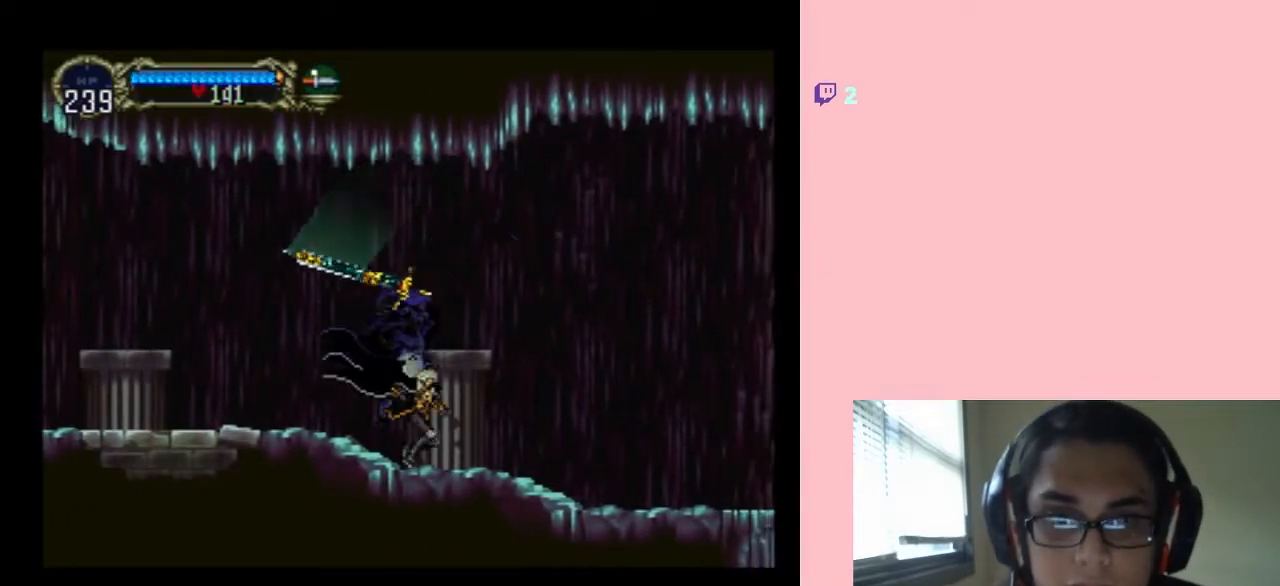
{"dt_ms": 500, "buttons": ["X"], "left_stick": "center", "right_stick": "center", "events": [[33, "X", "down"]]}
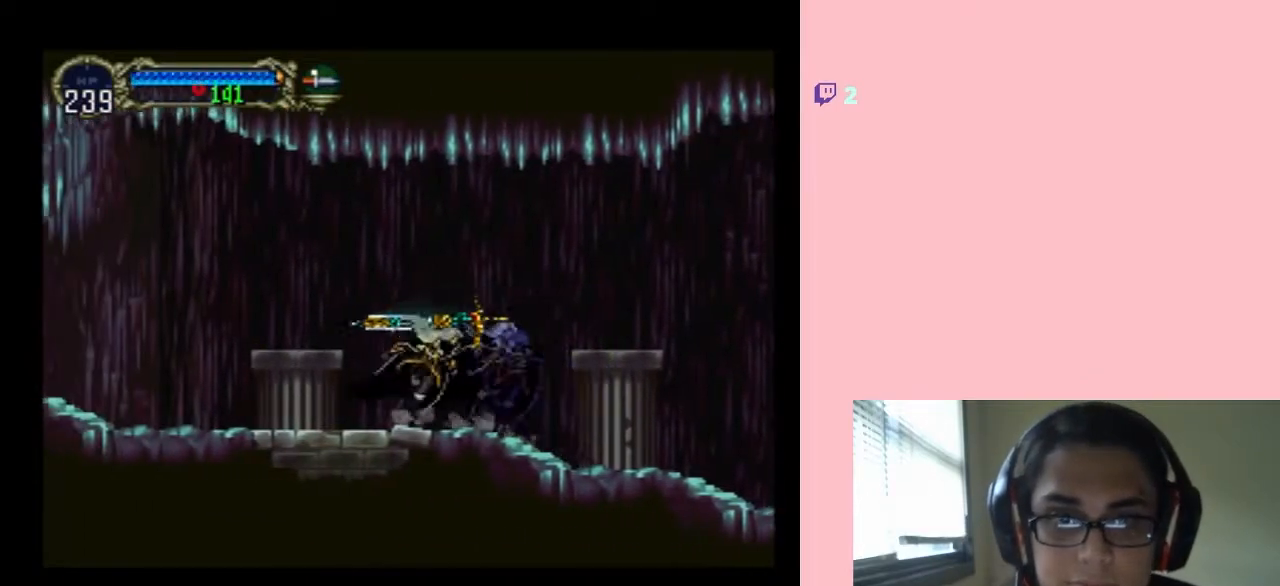
{"dt_ms": 500, "buttons": ["X"], "left_stick": "center", "right_stick": "center", "events": [[33, "X", "up"], [167, "X", "down"], [300, "X", "up"], [483, "X", "down"]]}
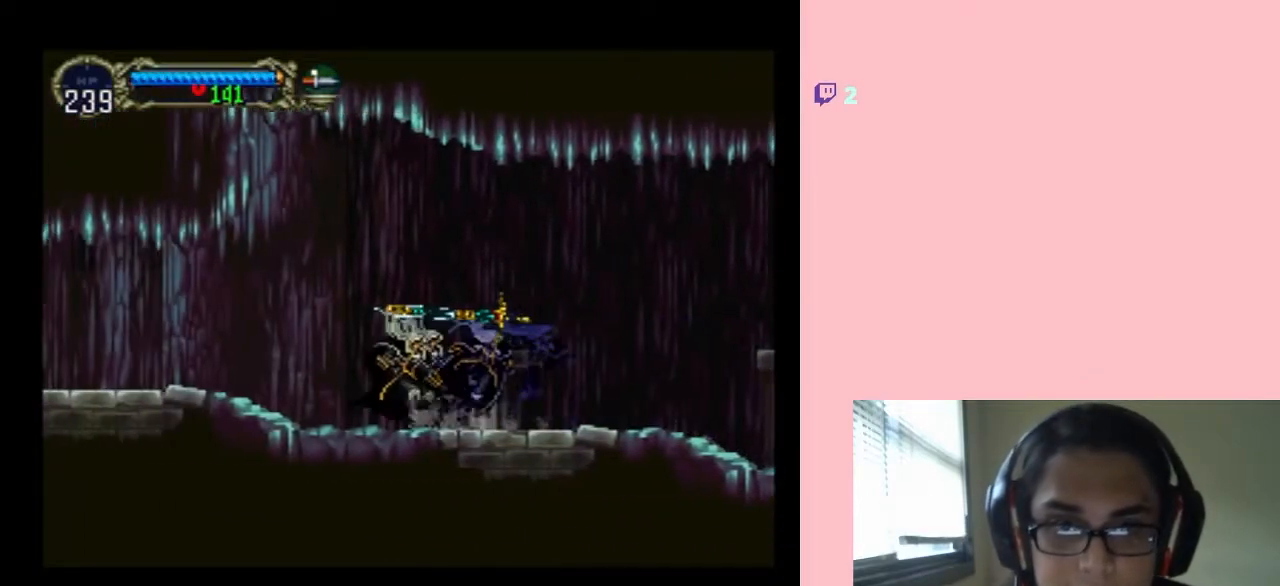
{"dt_ms": 500, "buttons": [], "left_stick": "center", "right_stick": "center", "events": [[117, "X", "up"], [233, "X", "down"], [400, "X", "up"]]}
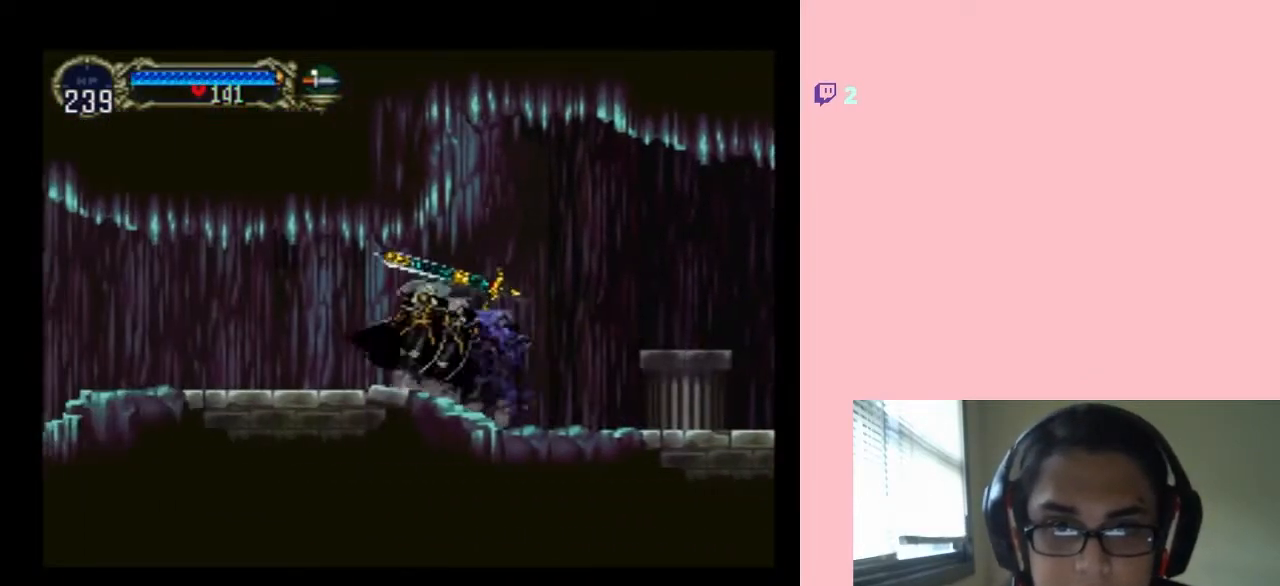
{"dt_ms": 500, "buttons": ["X"], "left_stick": "center", "right_stick": "center", "events": [[133, "X", "down"], [317, "X", "up"], [467, "X", "down"]]}
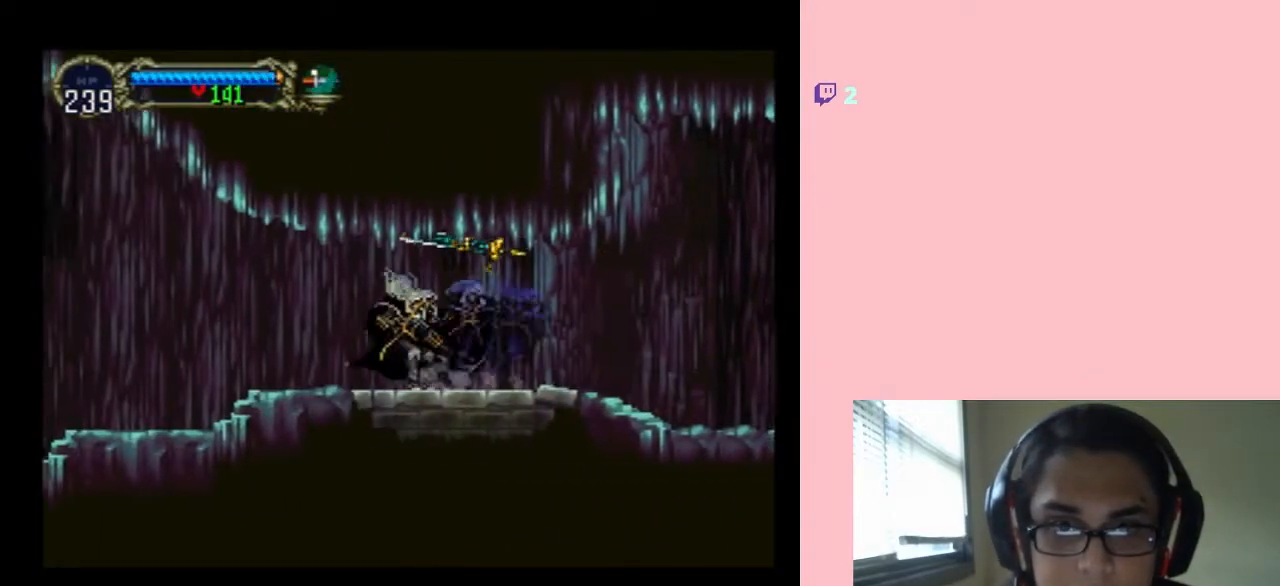
{"dt_ms": 500, "buttons": [], "left_stick": "center", "right_stick": "center", "events": [[400, "X", "up"]]}